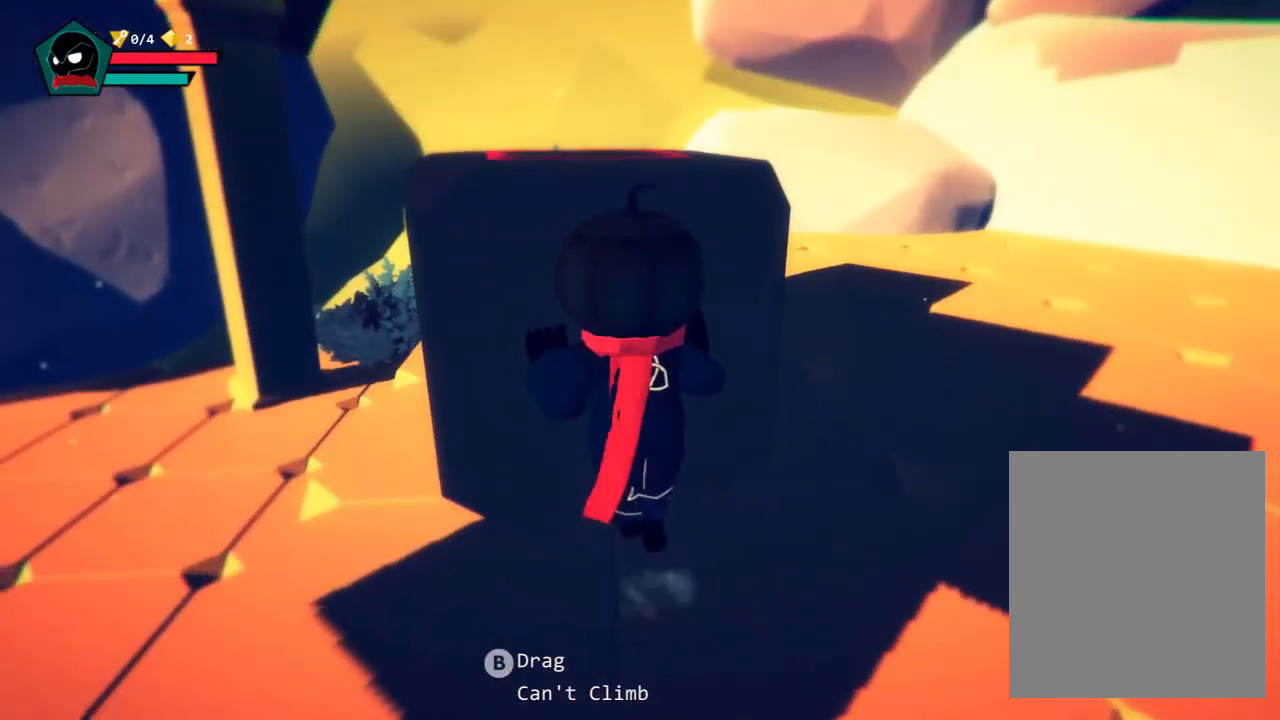
Gameplay with a controller (Xbox layout); each line is a JSON object with the inputs held at the frame after it. "events" lists button and stick changes between this image and that frame as [ms after this image, input, new state], when the widget could be followed in between. Not read: DPAD_DOWN DPAD_LEFT DPAD_RIGHT DPAD_UP HOME L3 R3 TOUCHPAD other_buttons right_stick.
{"buttons": [], "left_stick": "center", "events": []}
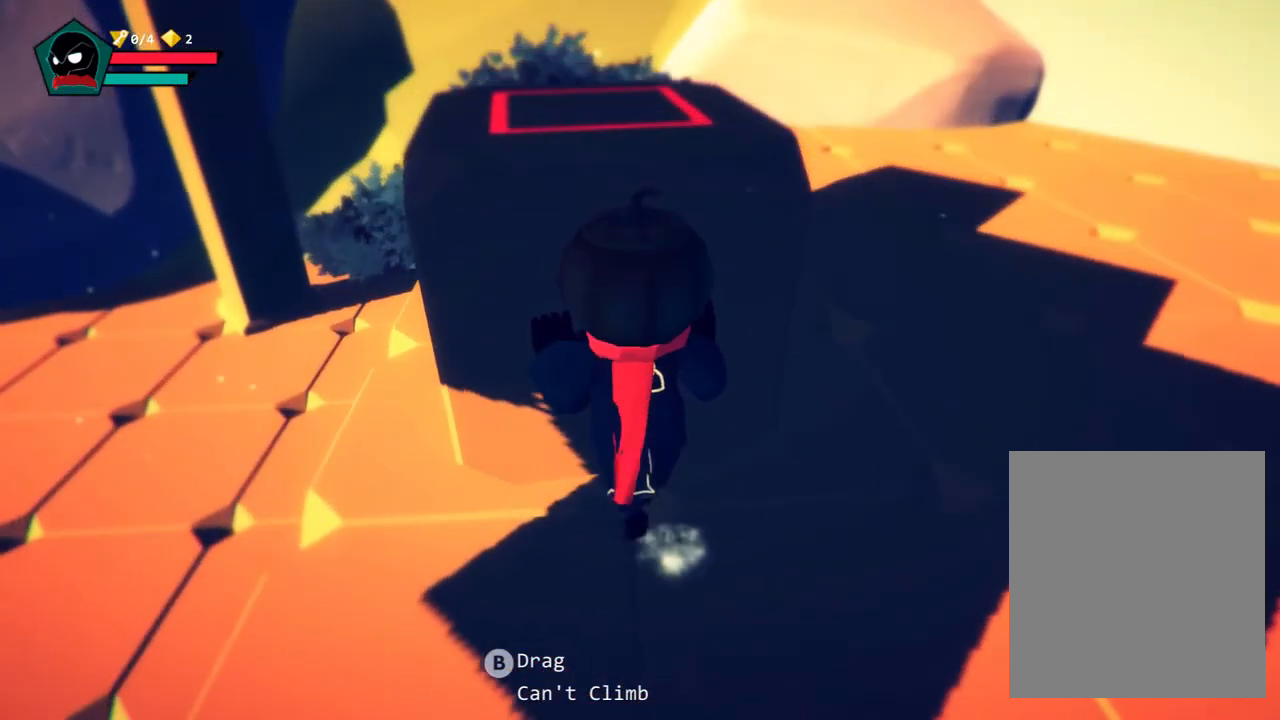
{"buttons": [], "left_stick": "center", "events": []}
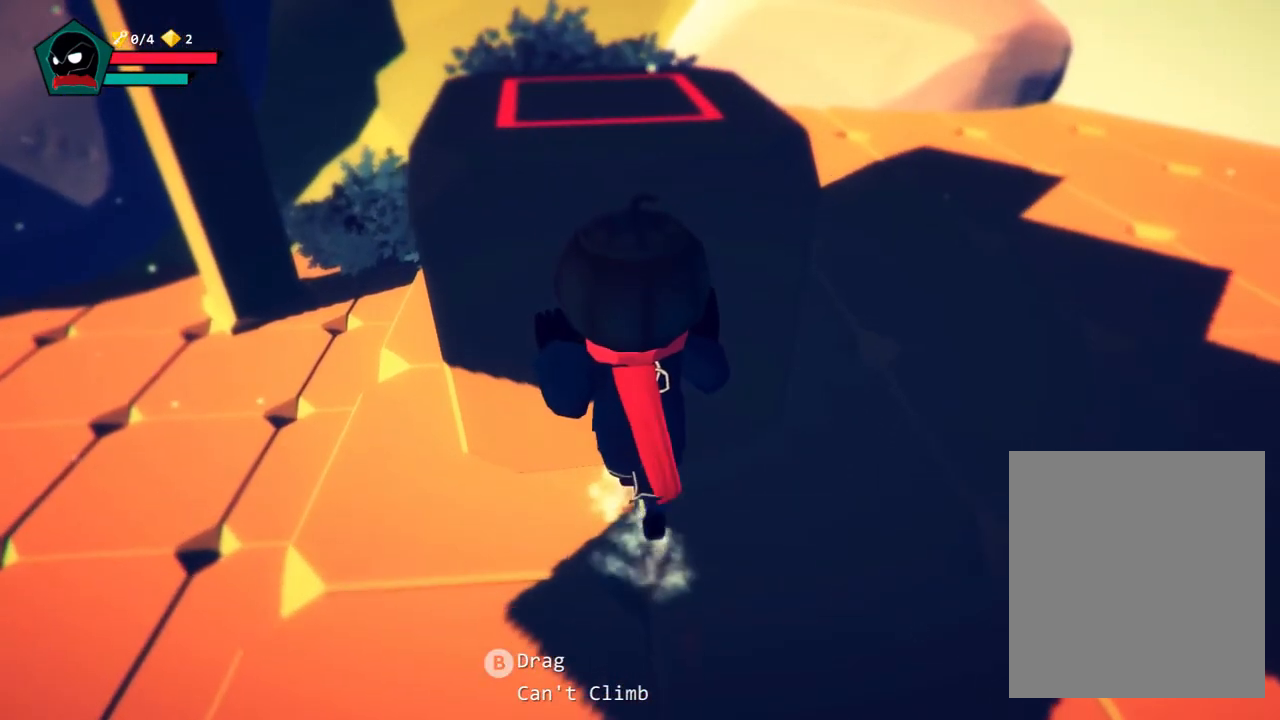
{"buttons": [], "left_stick": "center", "events": [[67, "left_stick", "down"], [150, "left_stick", "center"]]}
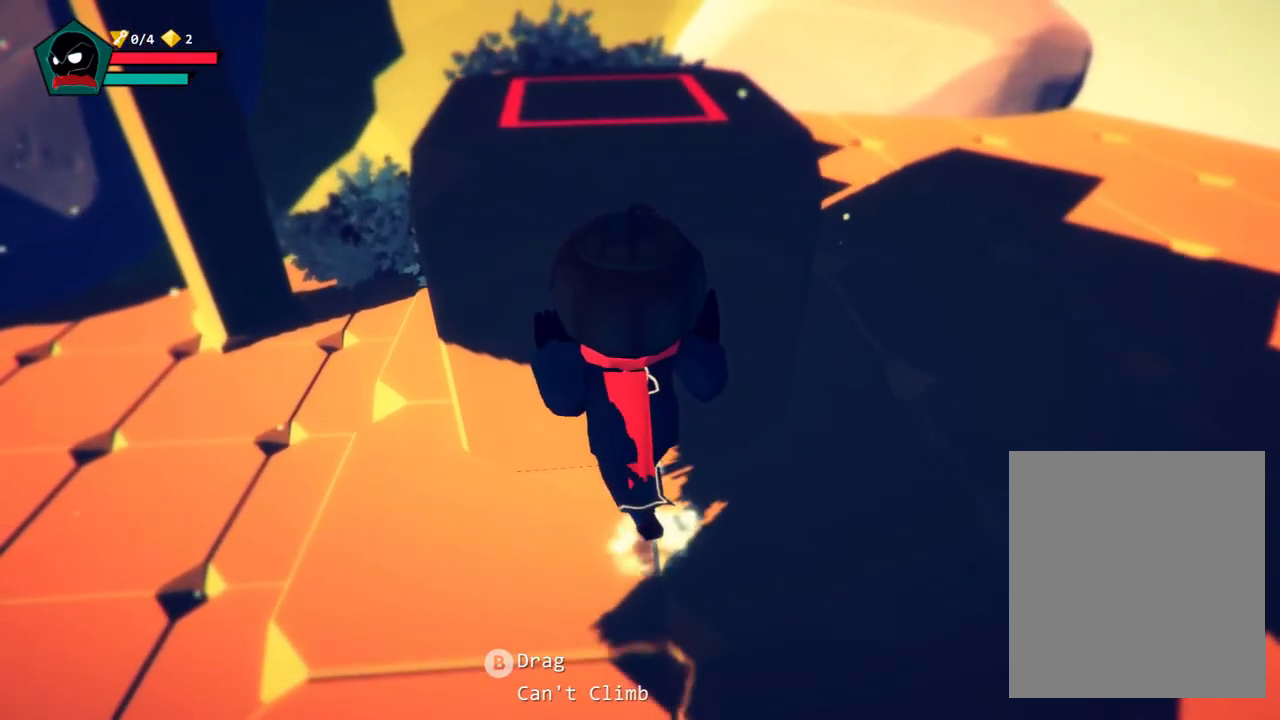
{"buttons": [], "left_stick": "center", "events": []}
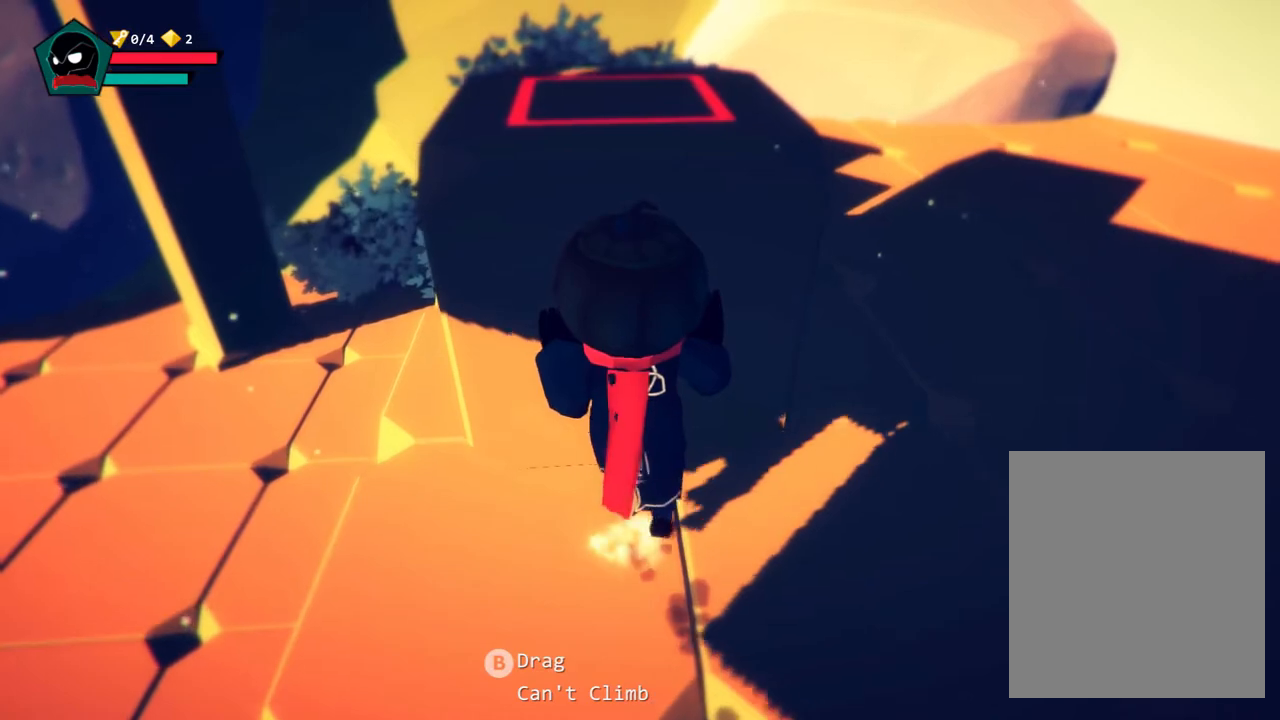
{"buttons": [], "left_stick": "center", "events": []}
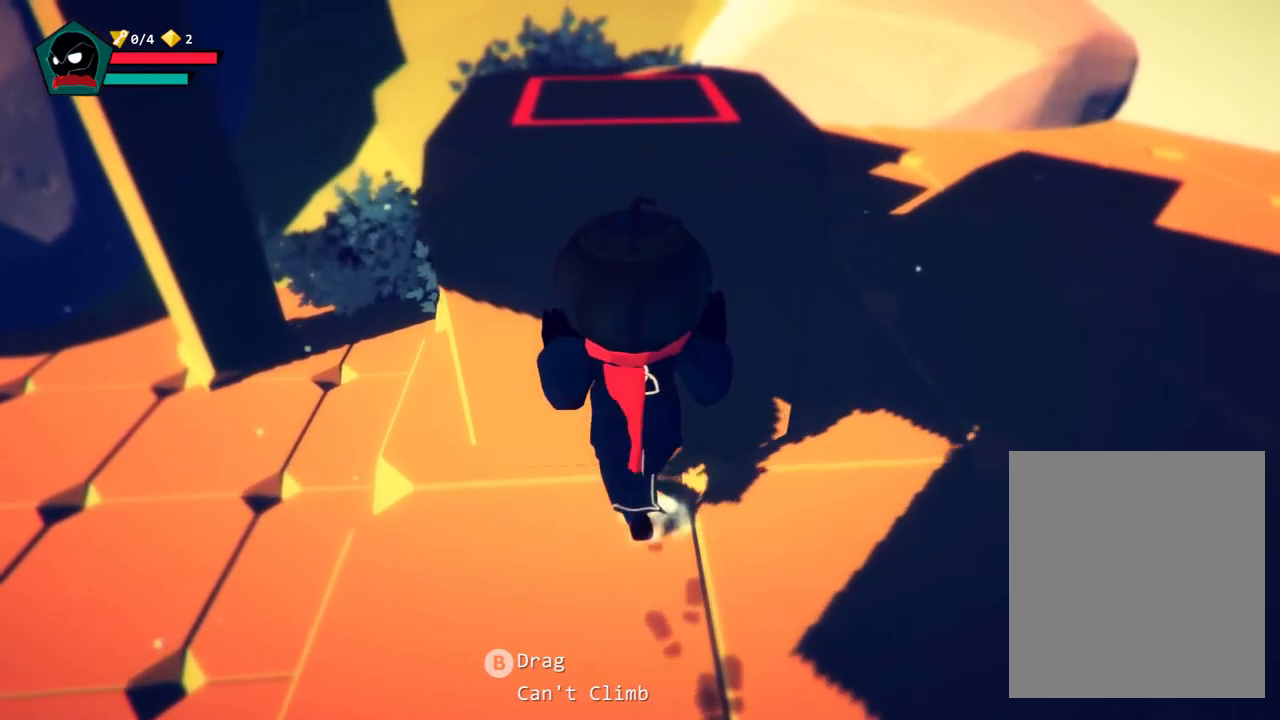
{"buttons": [], "left_stick": "center", "events": []}
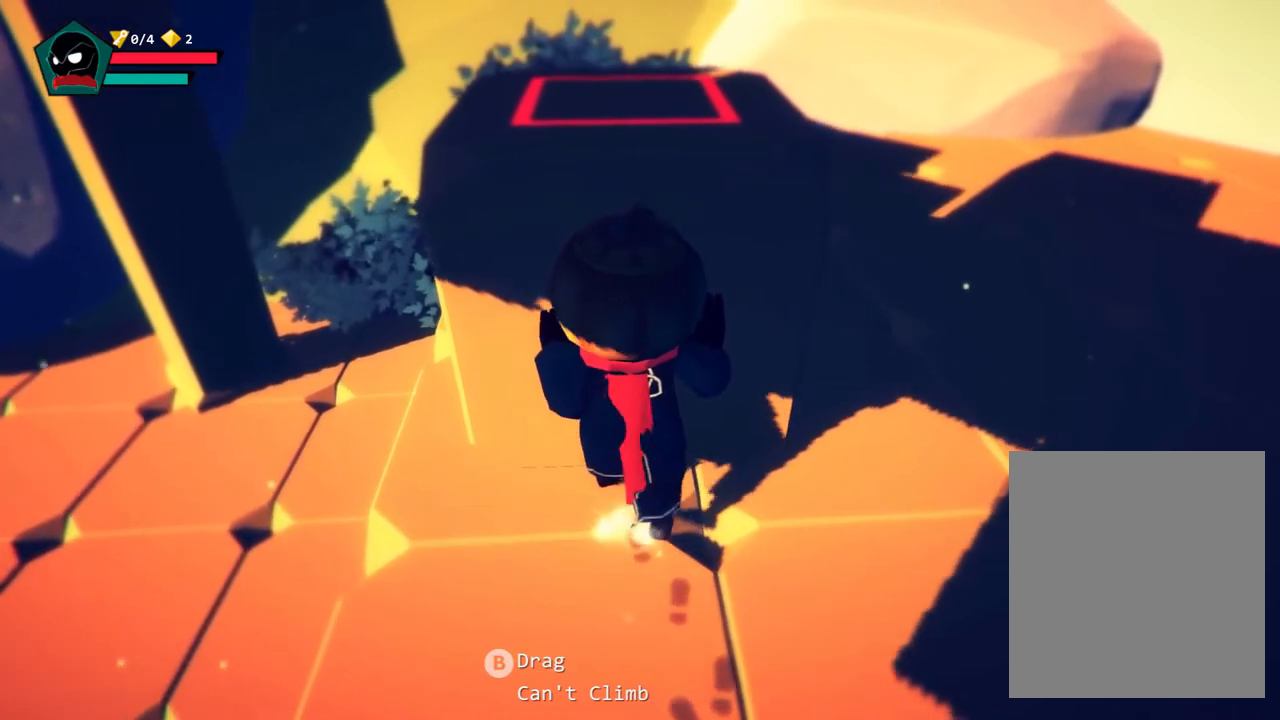
{"buttons": ["L1"], "left_stick": "center", "events": [[400, "L1", "down"]]}